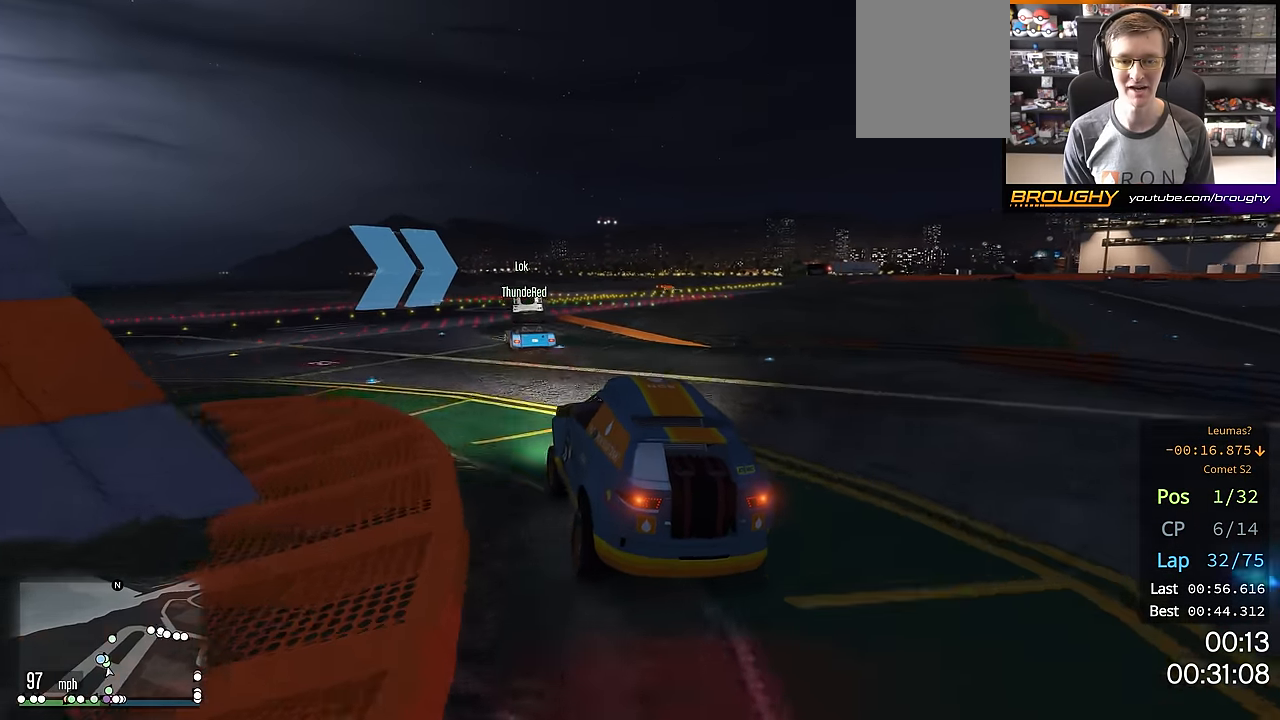
Gameplay with a controller (Xbox layout); each line is a JSON object with the inputs held at the frame after it. "events" lists button and stick changes between this image and that frame as [ms after this image, input, new state], when the widget could be followed in between.
{"buttons": ["R2"], "left_stick": "right", "right_stick": "center", "events": [[367, "left_stick", "right"]]}
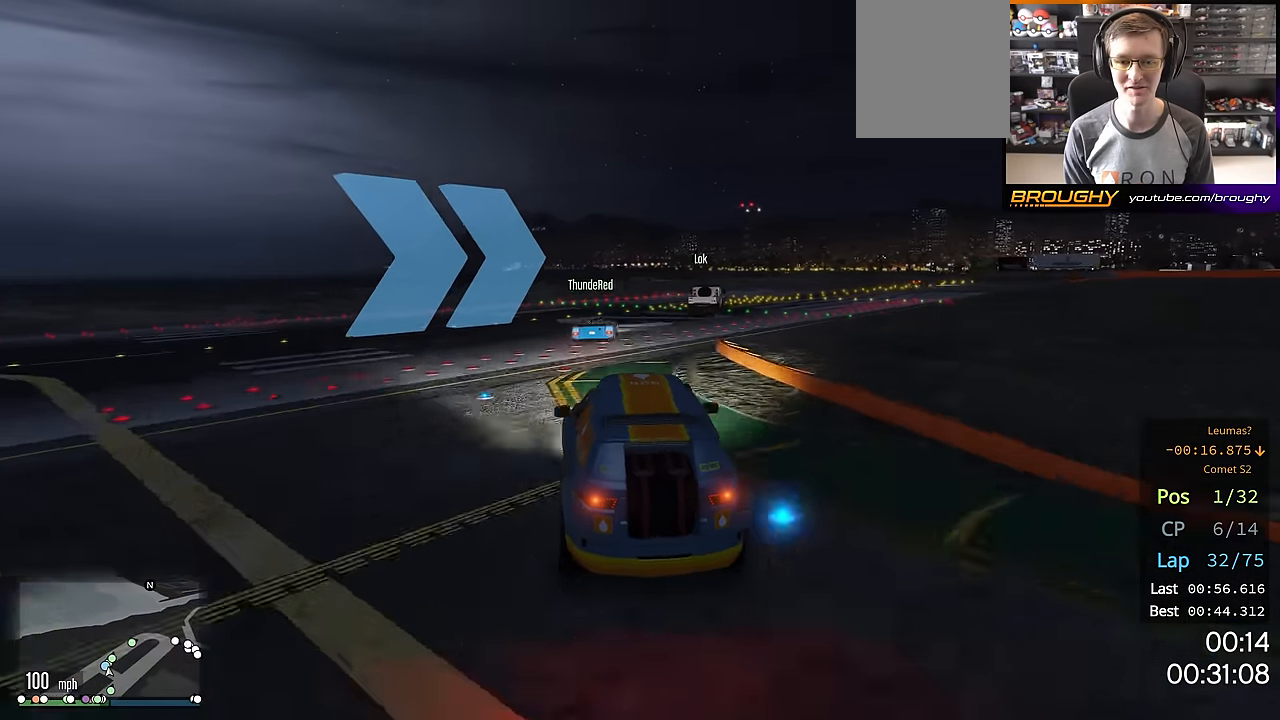
{"buttons": ["R2"], "left_stick": "right", "right_stick": "center", "events": []}
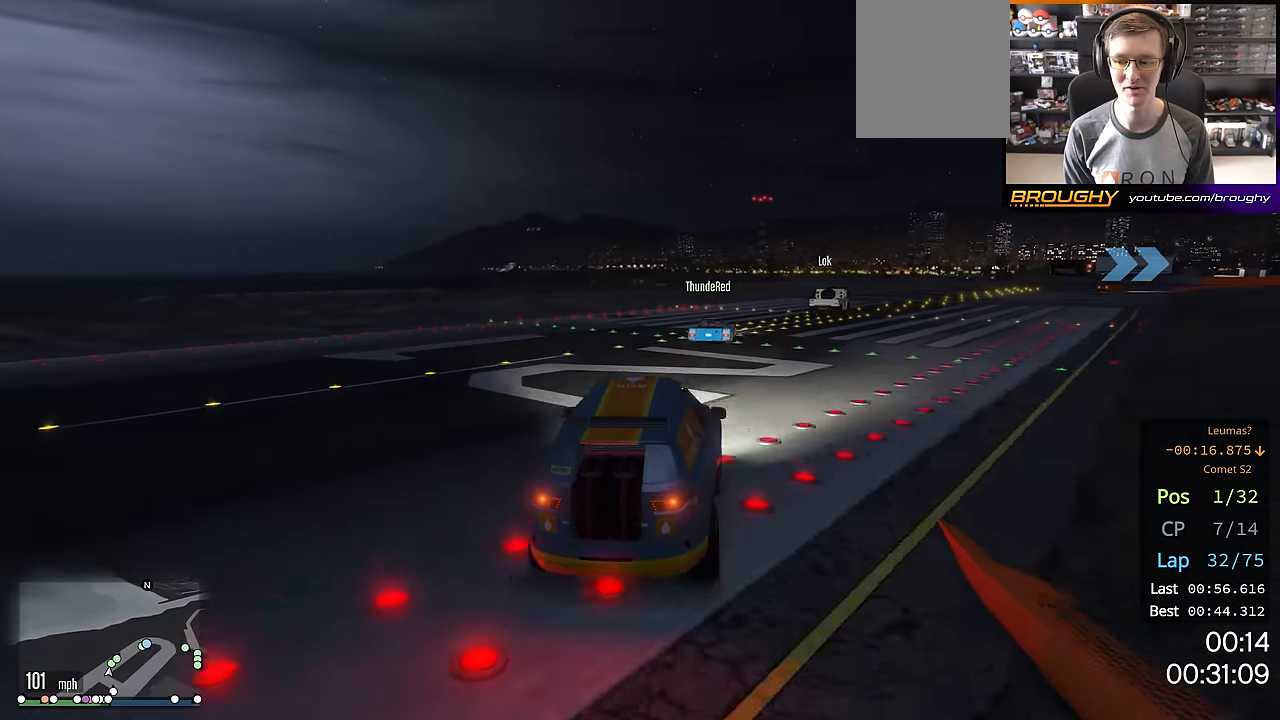
{"buttons": ["R2"], "left_stick": "center", "right_stick": "center", "events": [[417, "left_stick", "center"]]}
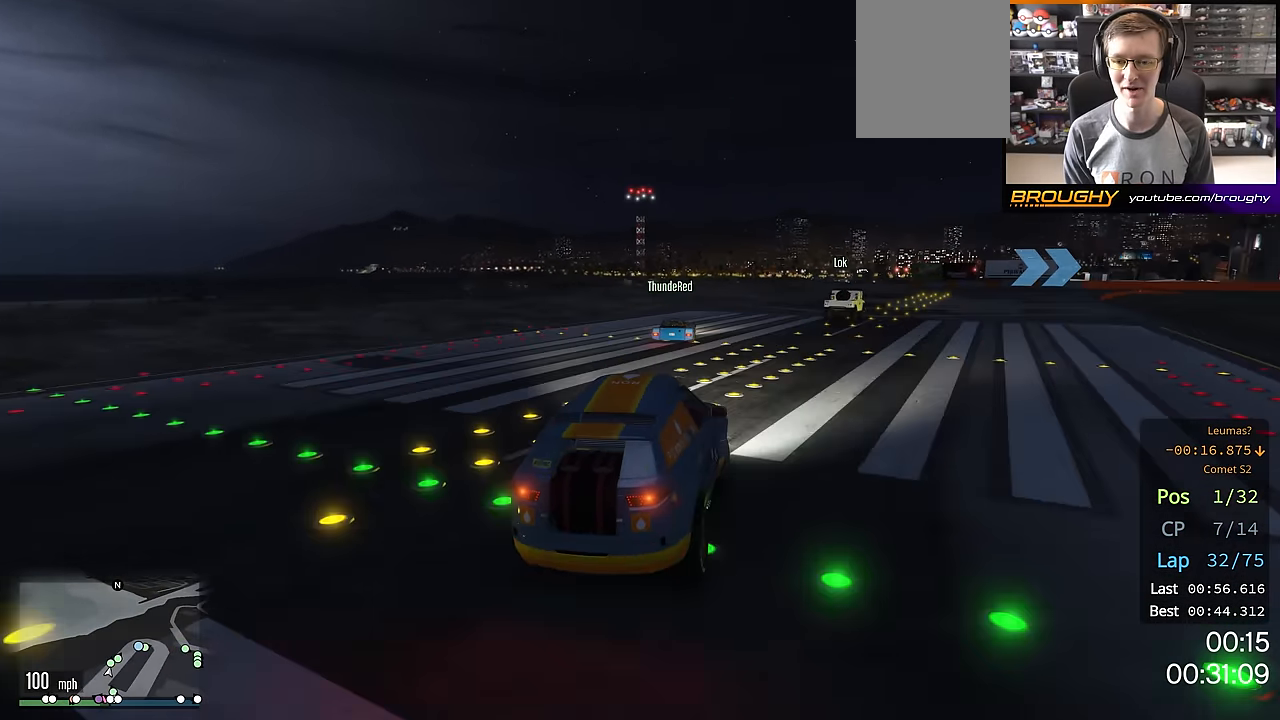
{"buttons": ["R2"], "left_stick": "center", "right_stick": "center", "events": [[50, "left_stick", "right"], [200, "left_stick", "center"], [300, "left_stick", "right"], [467, "left_stick", "center"]]}
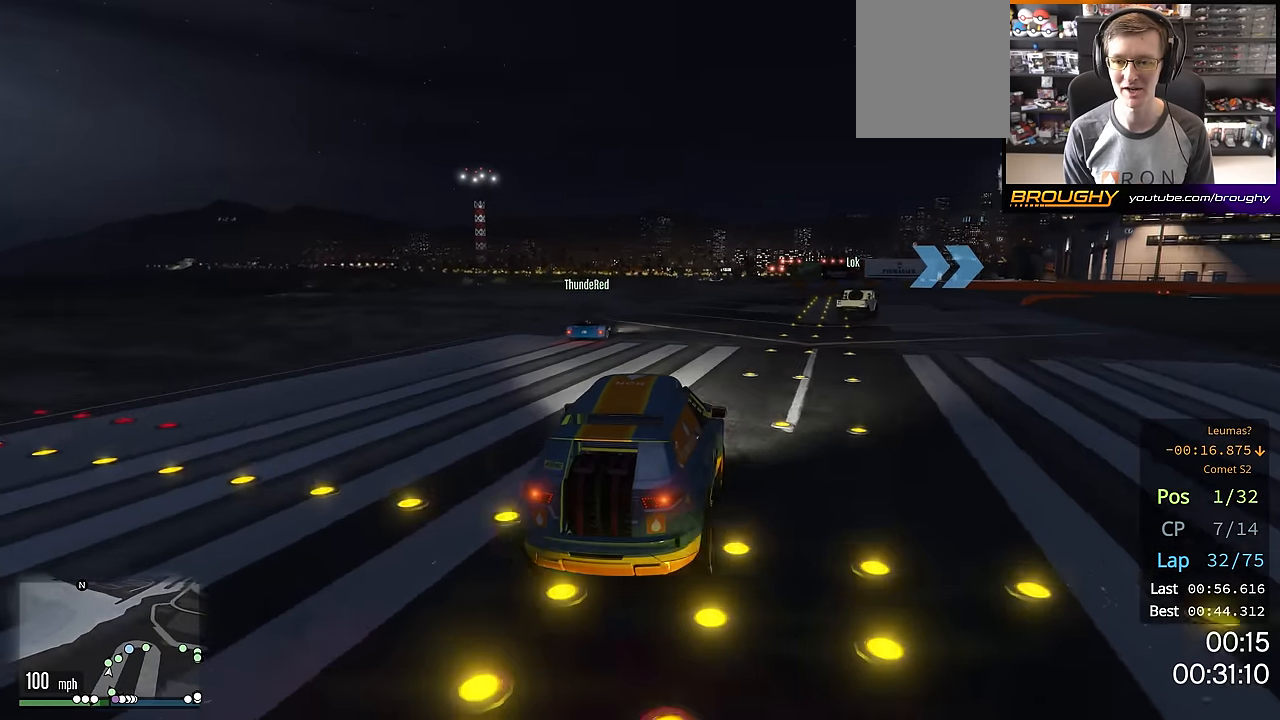
{"buttons": ["R2"], "left_stick": "center", "right_stick": "center", "events": [[50, "left_stick", "right"], [134, "left_stick", "down-right"], [434, "left_stick", "center"]]}
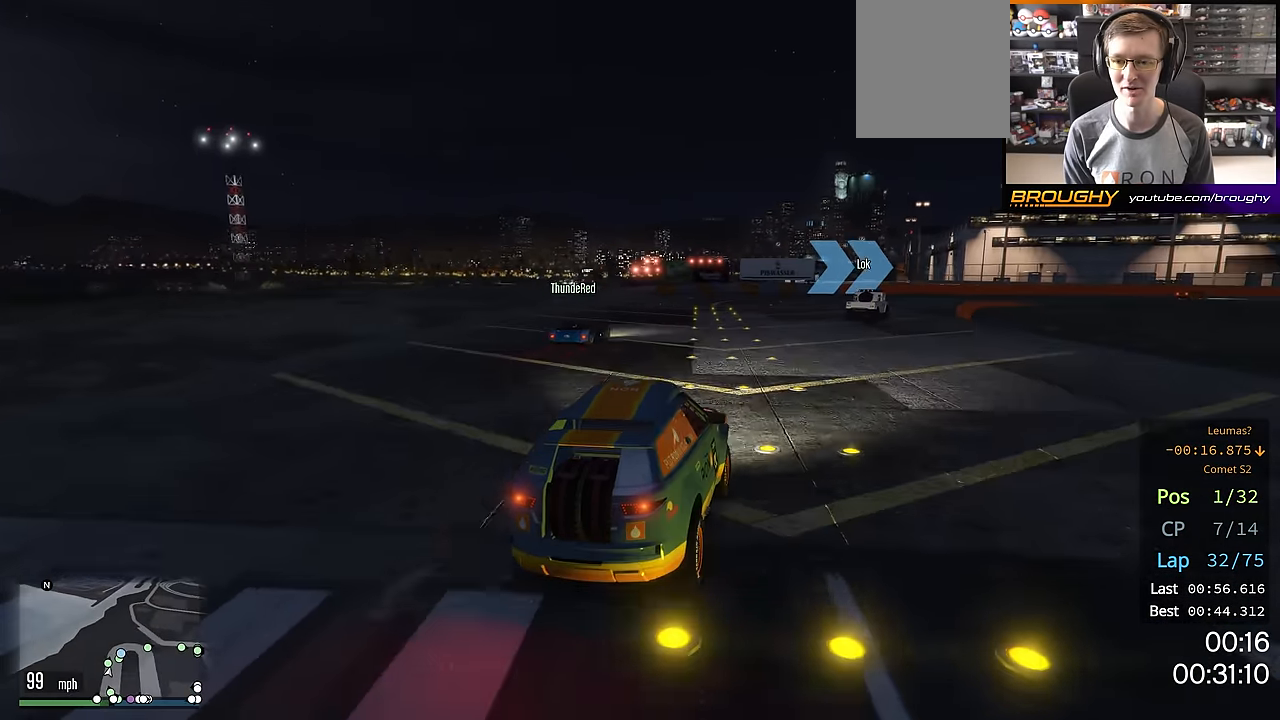
{"buttons": ["R2"], "left_stick": "down-right", "right_stick": "center", "events": [[50, "left_stick", "down-right"], [200, "left_stick", "center"], [367, "left_stick", "down-right"]]}
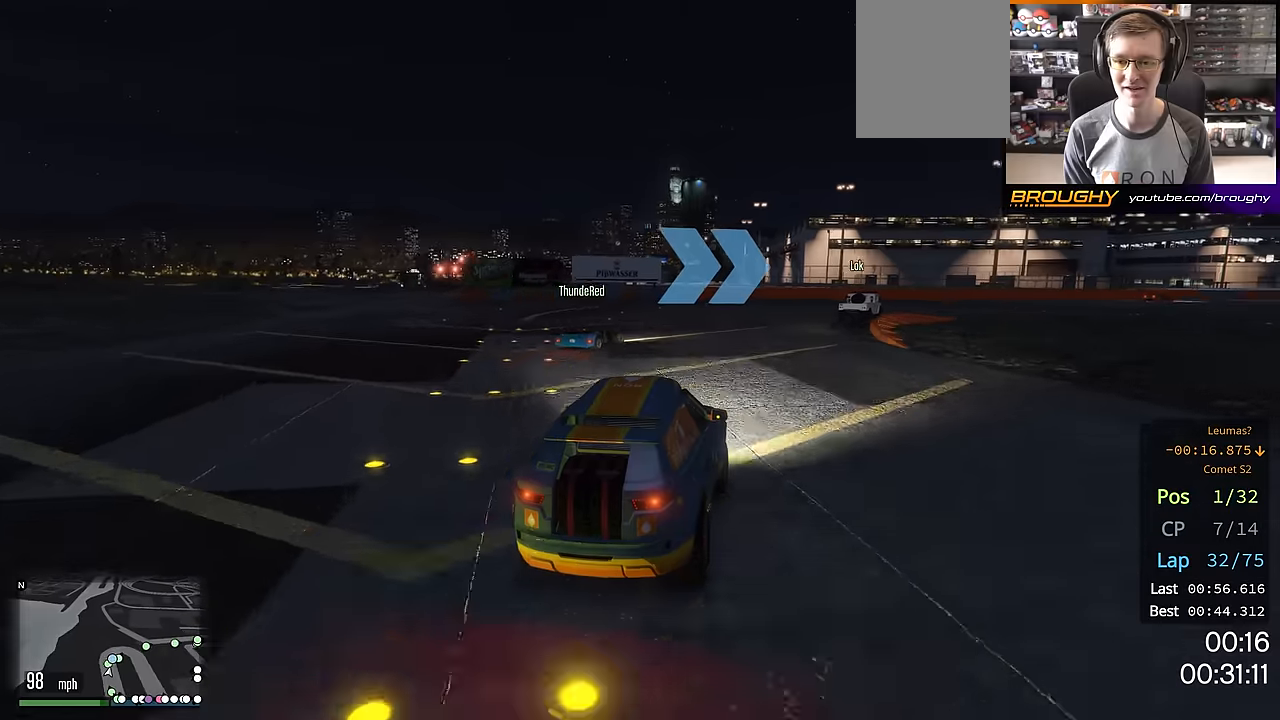
{"buttons": ["R2"], "left_stick": "right", "right_stick": "center", "events": [[50, "left_stick", "center"], [167, "left_stick", "right"], [350, "left_stick", "center"], [434, "left_stick", "right"]]}
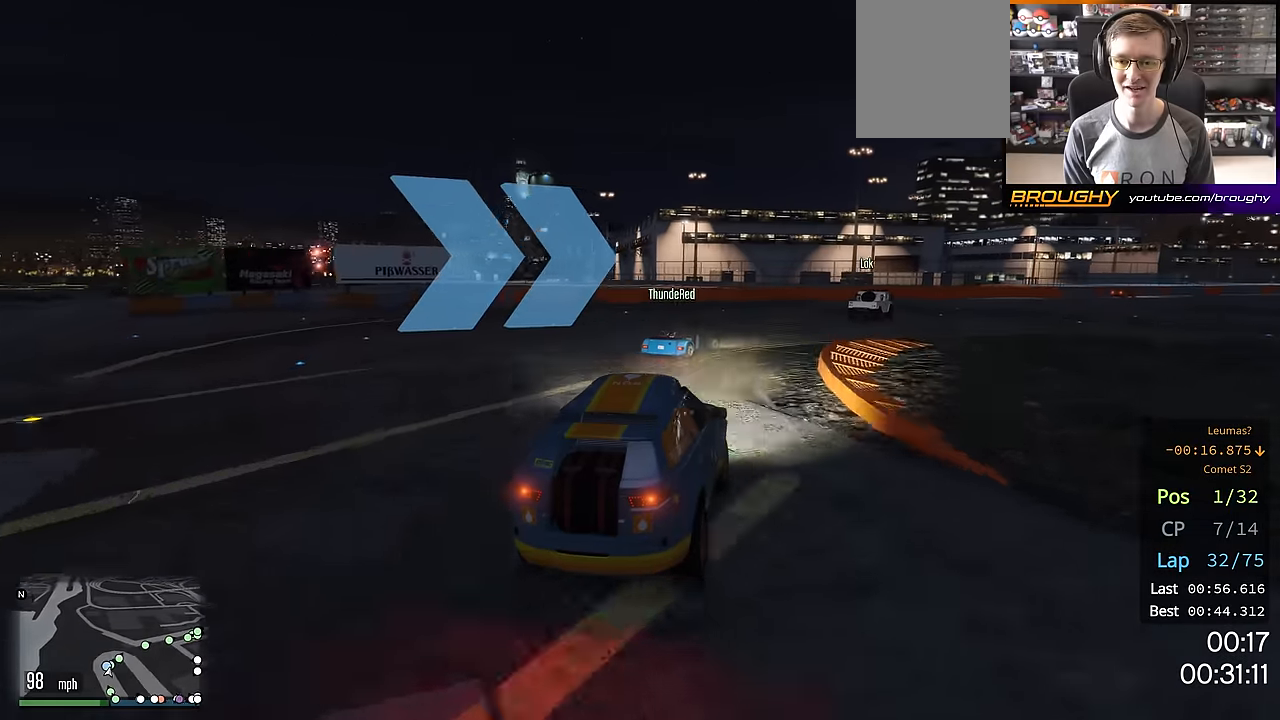
{"buttons": ["R2"], "left_stick": "right", "right_stick": "center", "events": [[133, "left_stick", "center"], [216, "left_stick", "right"]]}
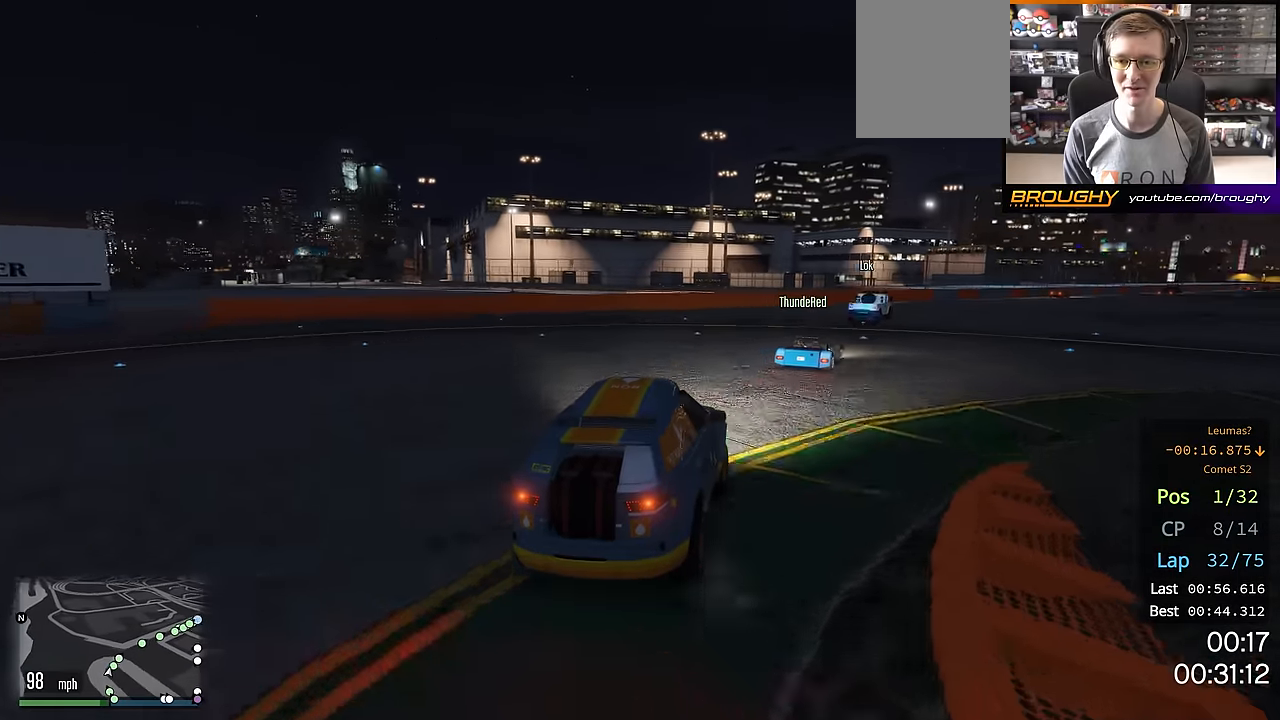
{"buttons": ["R2"], "left_stick": "center", "right_stick": "center", "events": [[451, "left_stick", "center"]]}
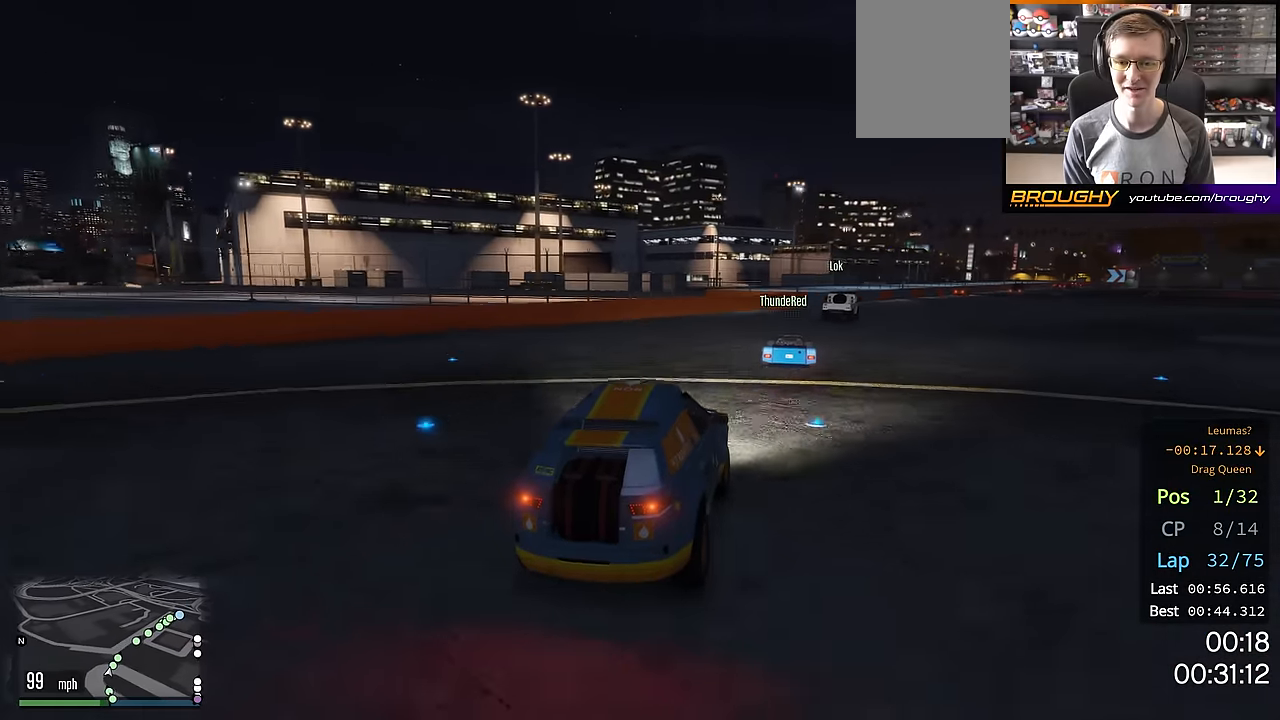
{"buttons": ["R2"], "left_stick": "center", "right_stick": "center", "events": [[50, "left_stick", "right"], [250, "left_stick", "center"], [350, "left_stick", "right"], [500, "left_stick", "center"]]}
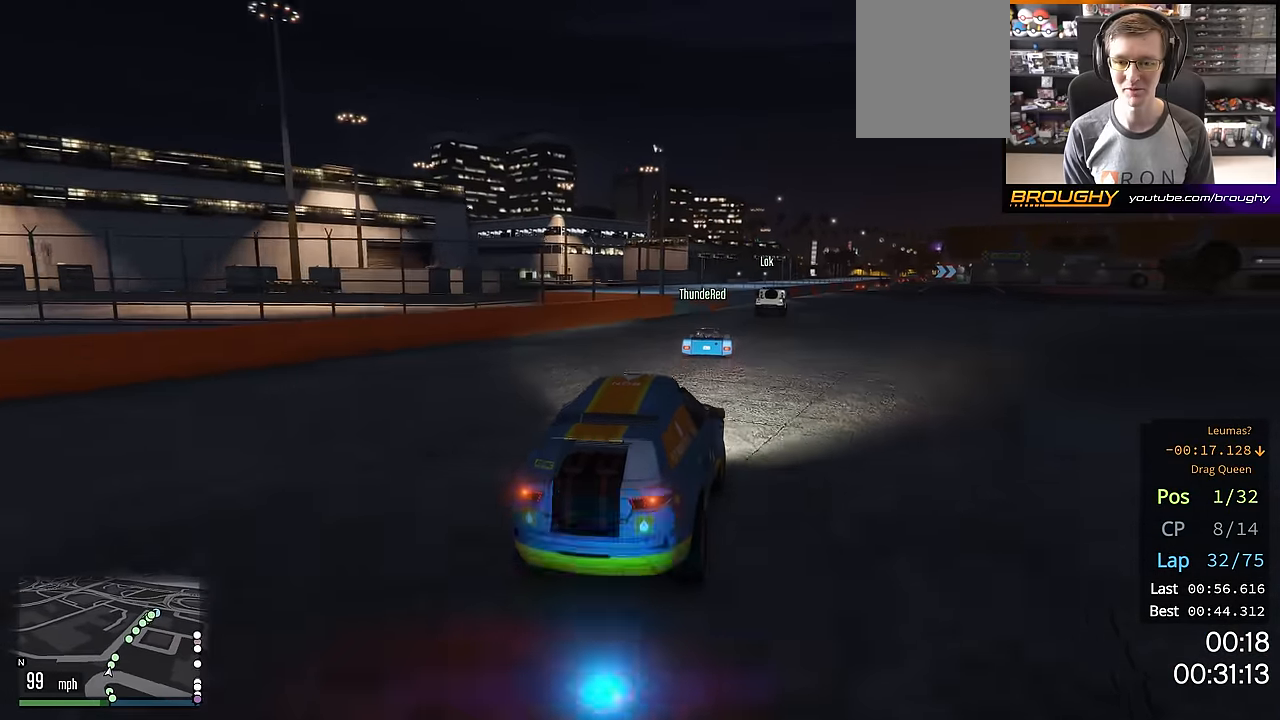
{"buttons": ["R2"], "left_stick": "center", "right_stick": "center", "events": []}
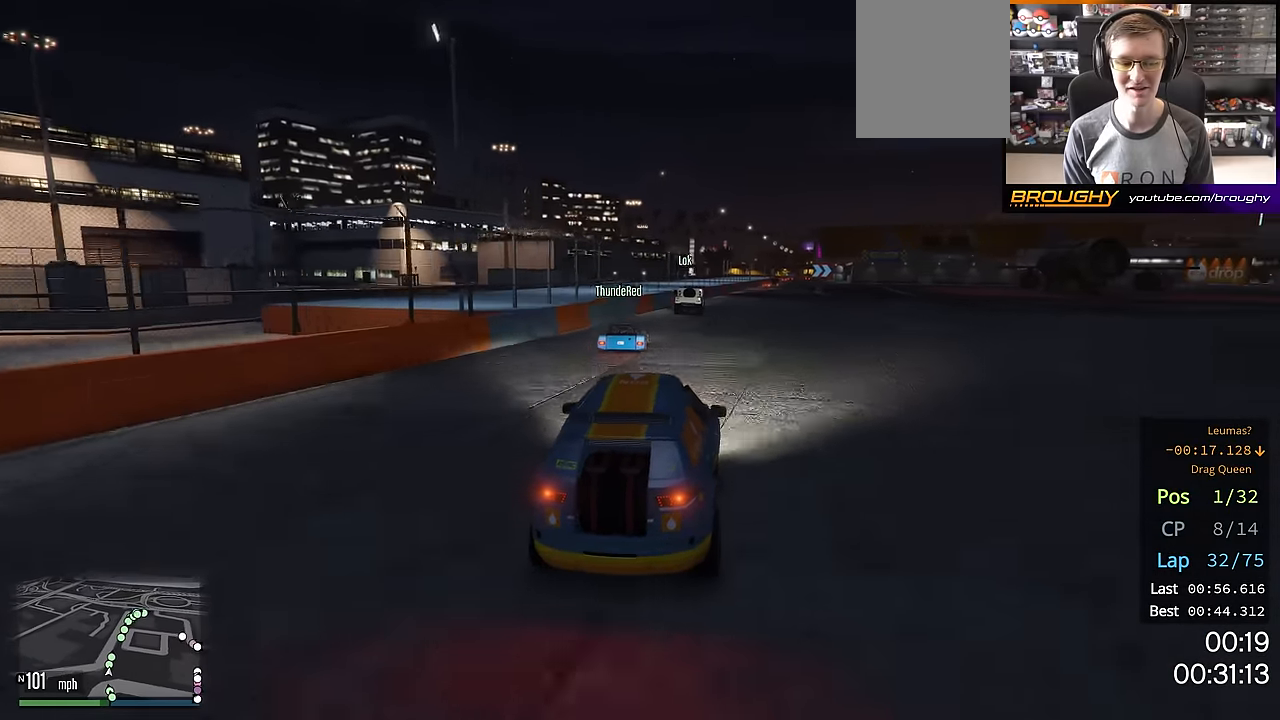
{"buttons": ["R2"], "left_stick": "center", "right_stick": "center", "events": [[33, "left_stick", "right"], [166, "left_stick", "center"]]}
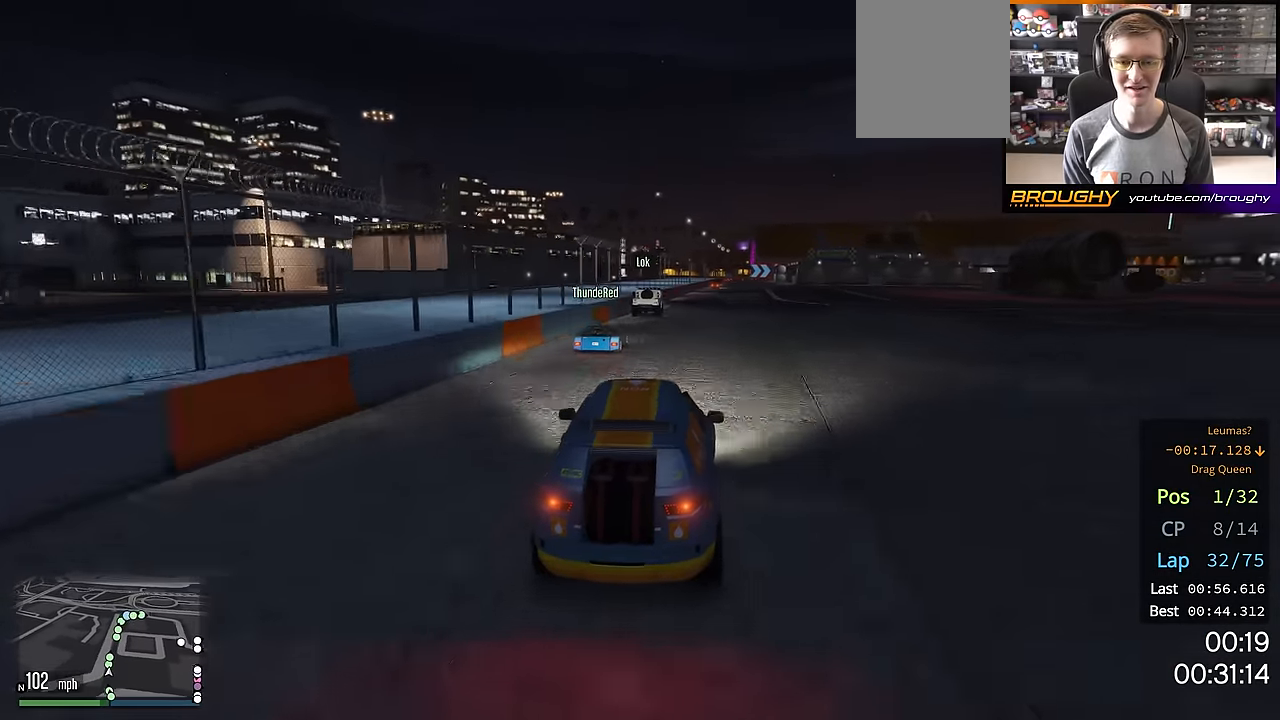
{"buttons": ["R2"], "left_stick": "center", "right_stick": "center", "events": [[234, "left_stick", "right"], [401, "left_stick", "center"]]}
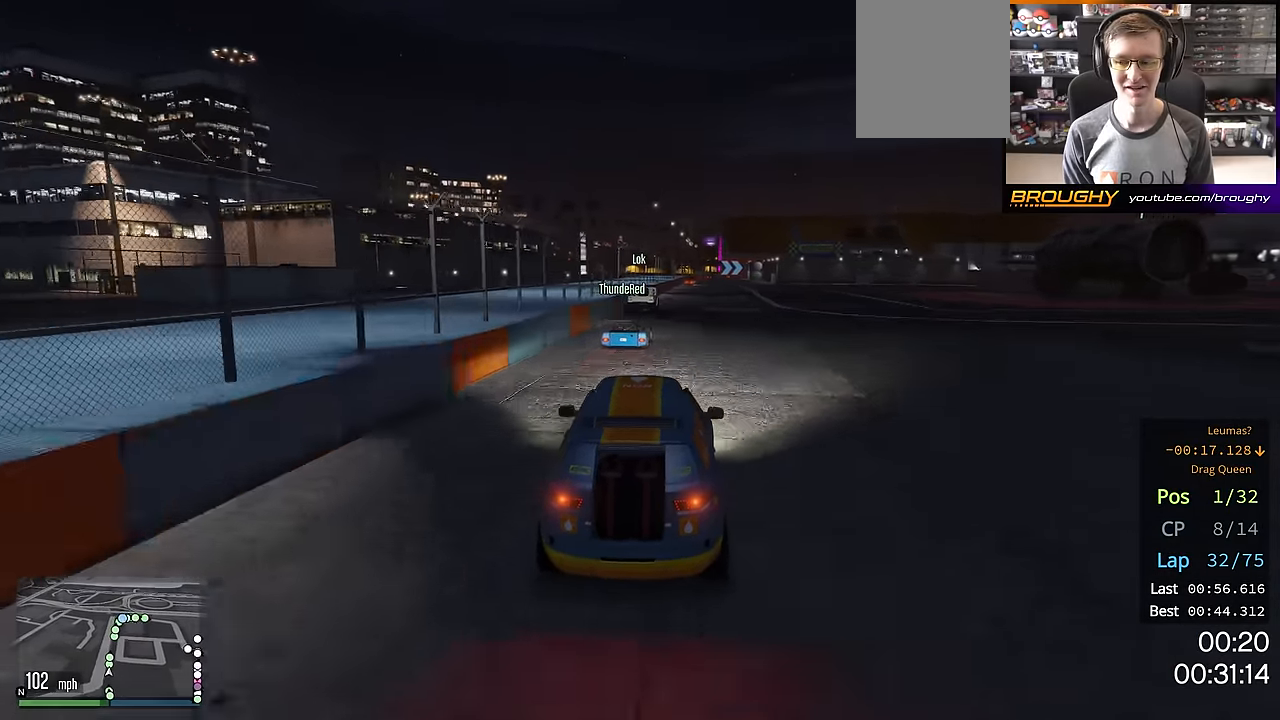
{"buttons": ["R2"], "left_stick": "right", "right_stick": "center", "events": [[483, "left_stick", "right"]]}
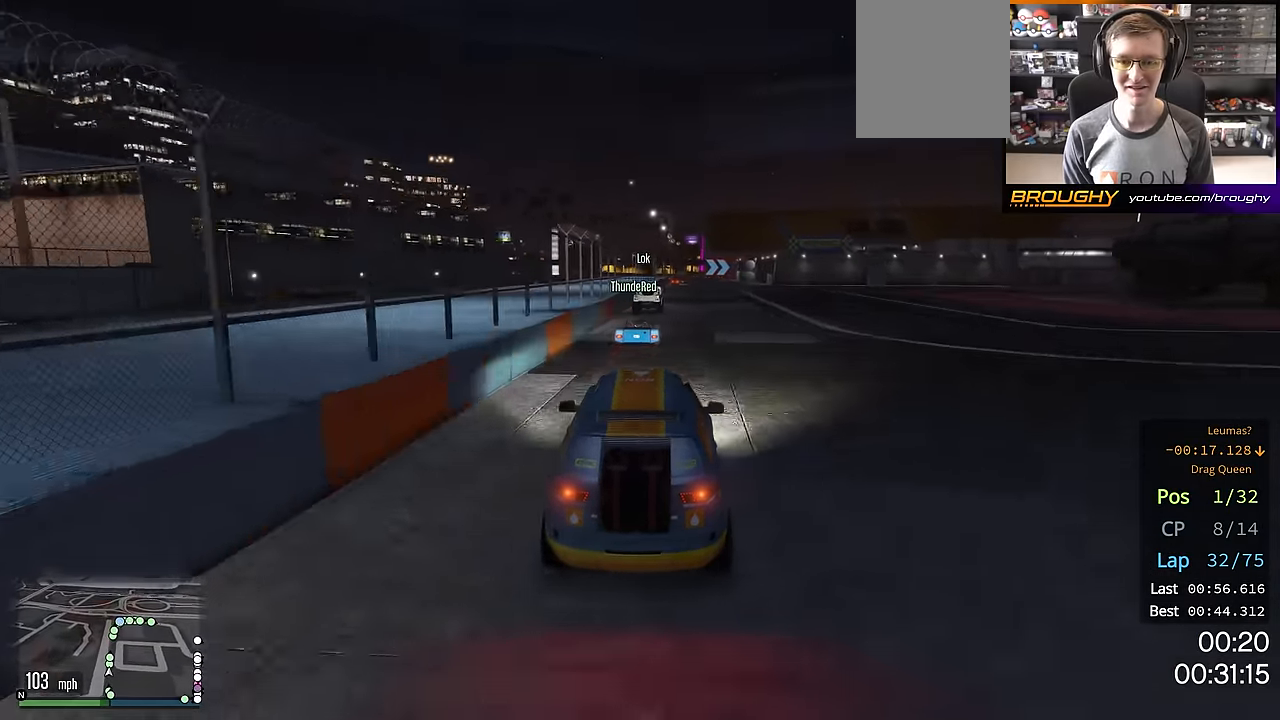
{"buttons": ["R2"], "left_stick": "center", "right_stick": "center", "events": [[100, "left_stick", "center"]]}
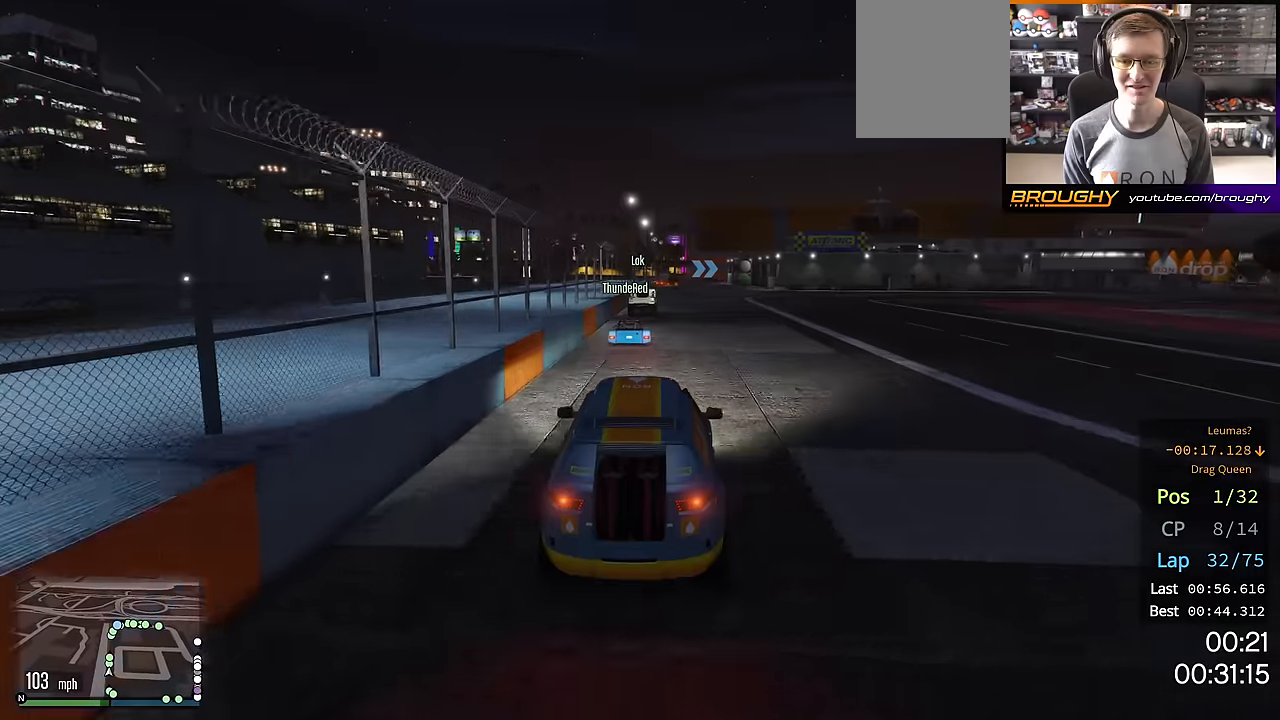
{"buttons": ["R2"], "left_stick": "center", "right_stick": "center", "events": []}
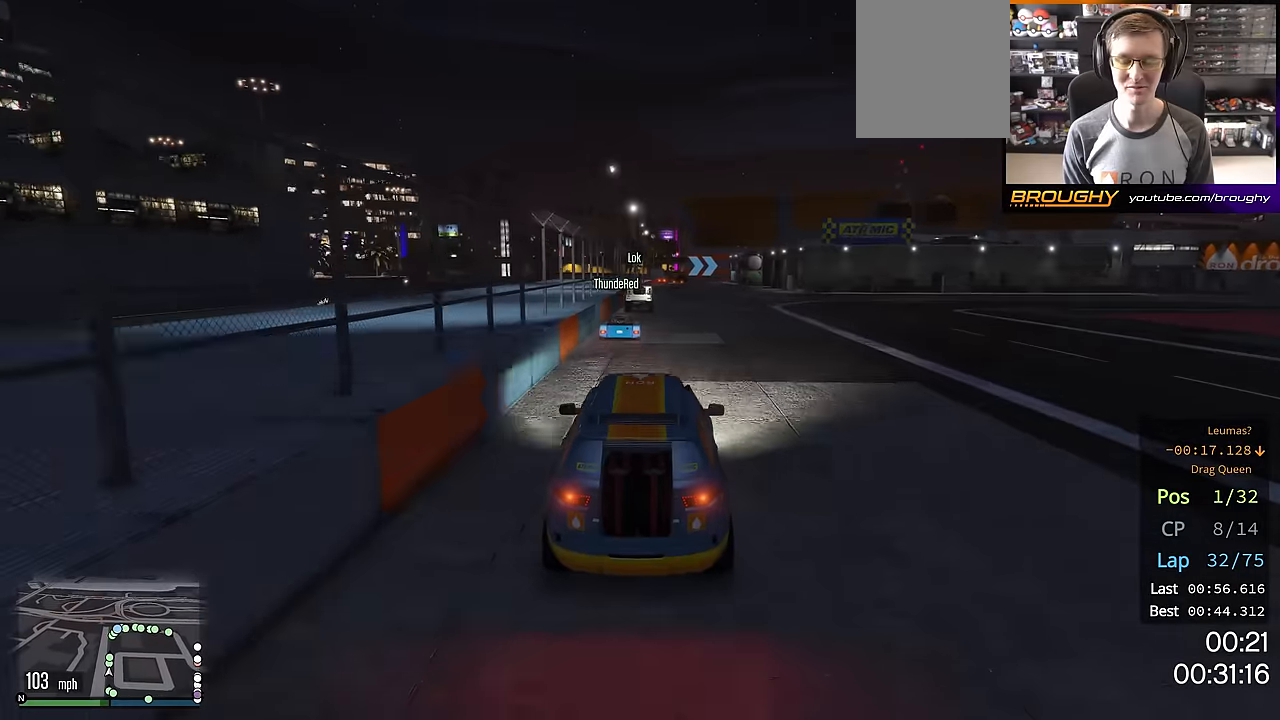
{"buttons": ["R2"], "left_stick": "center", "right_stick": "center", "events": []}
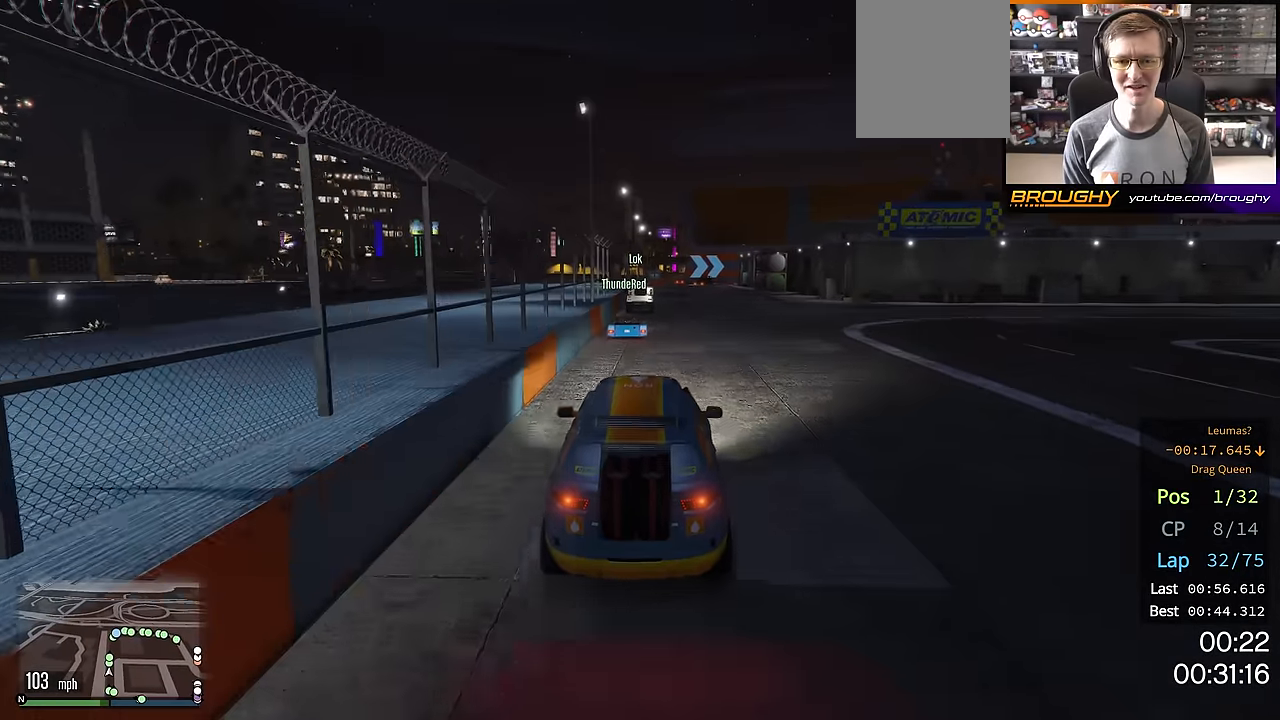
{"buttons": ["R2"], "left_stick": "center", "right_stick": "center", "events": []}
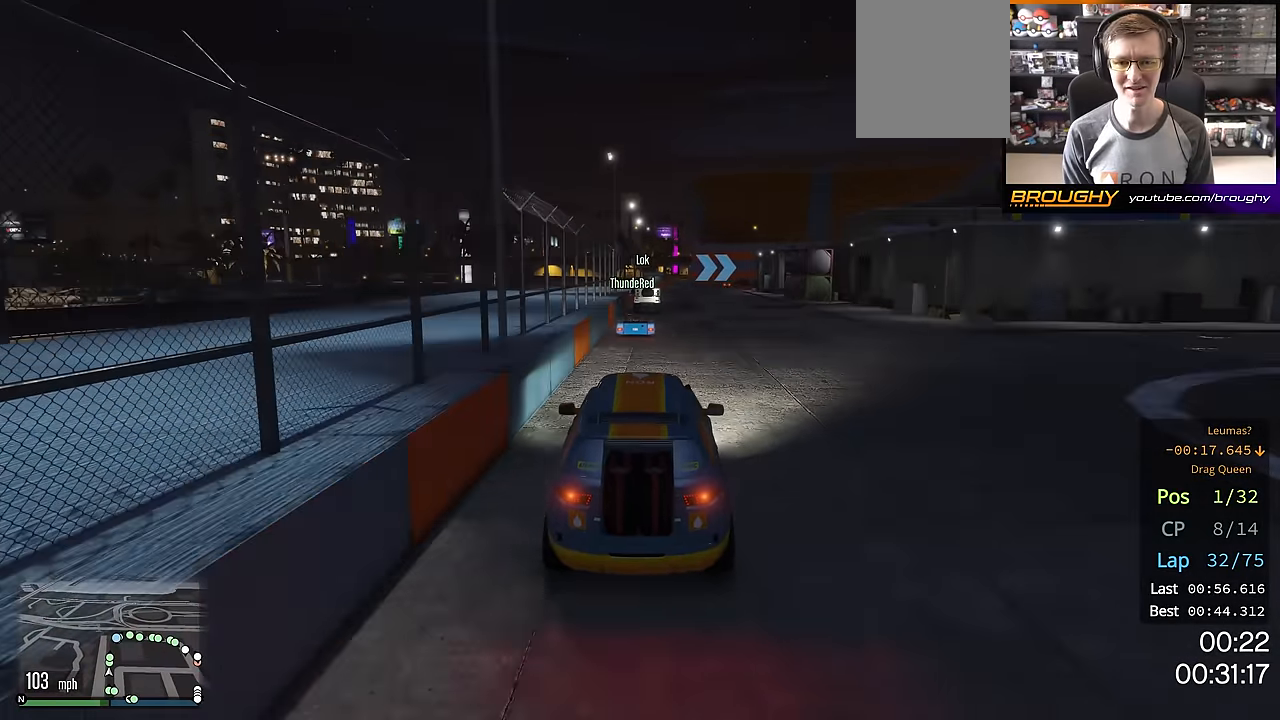
{"buttons": ["R2"], "left_stick": "center", "right_stick": "center", "events": []}
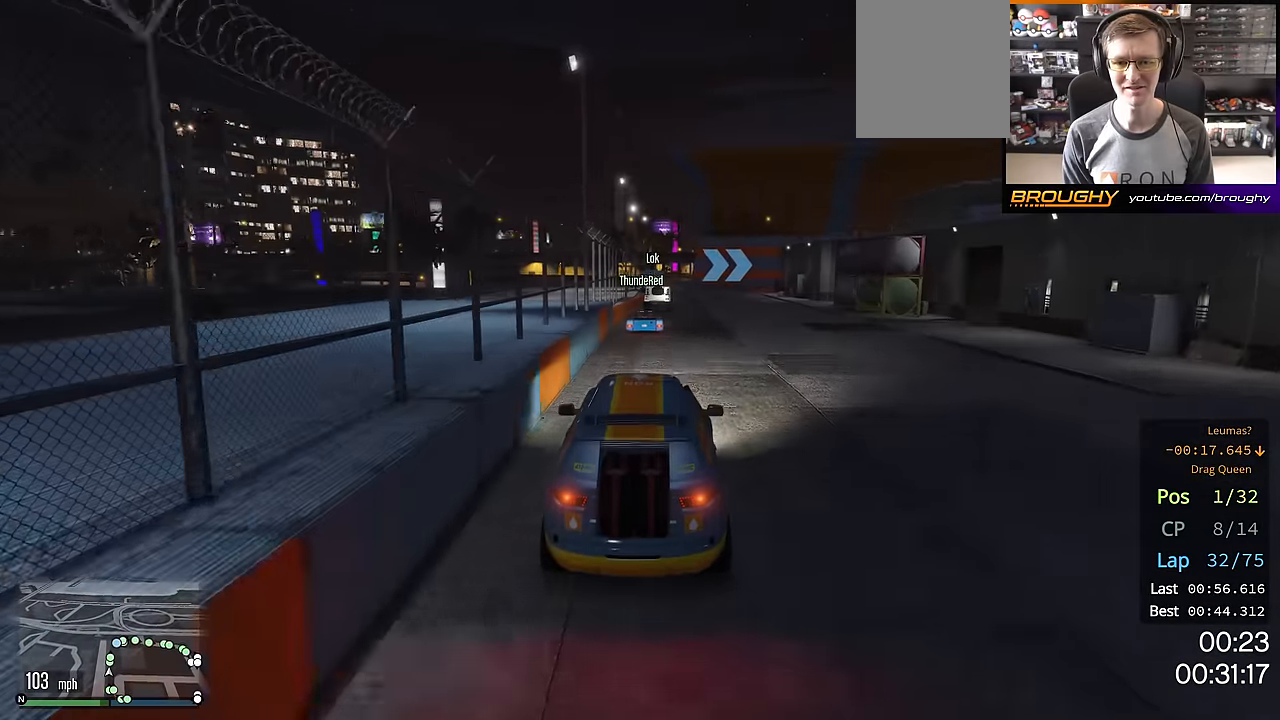
{"buttons": ["R2"], "left_stick": "center", "right_stick": "center", "events": []}
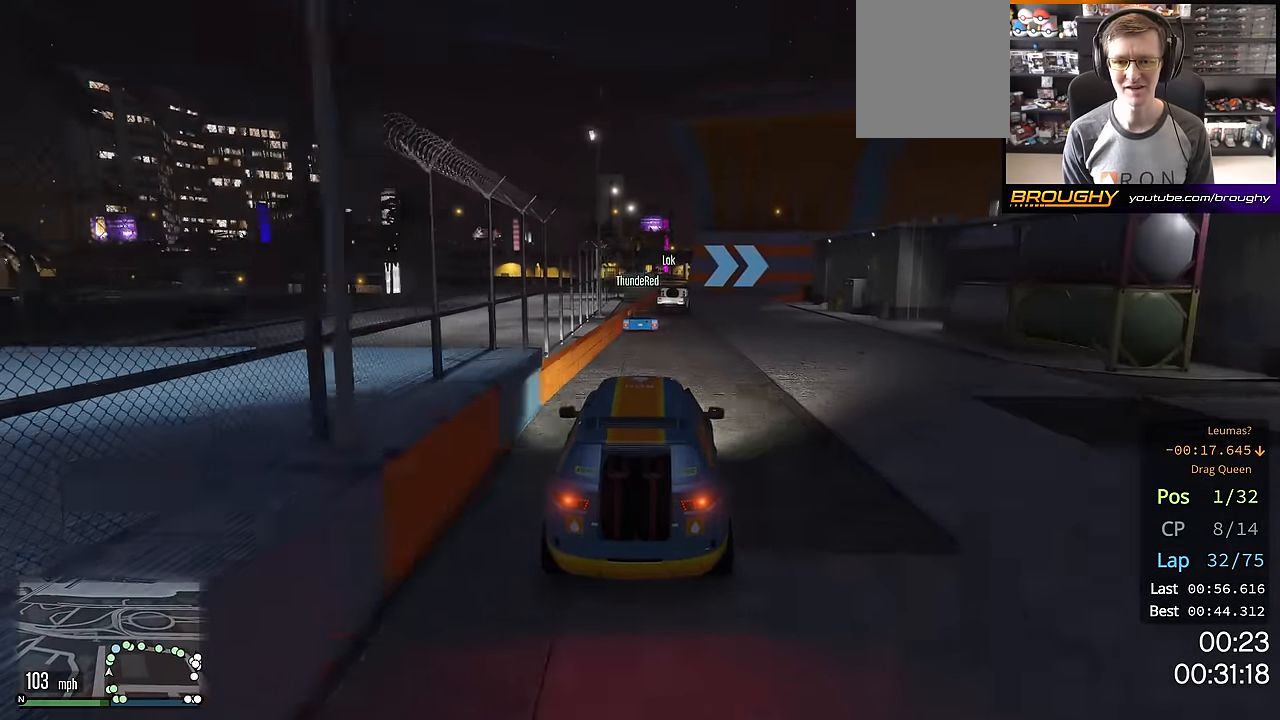
{"buttons": [], "left_stick": "down-right", "right_stick": "center", "events": [[116, "L2", "down"], [166, "R2", "up"], [283, "L2", "up"], [383, "L2", "down"], [383, "left_stick", "right"], [500, "L2", "up"], [500, "left_stick", "down-right"]]}
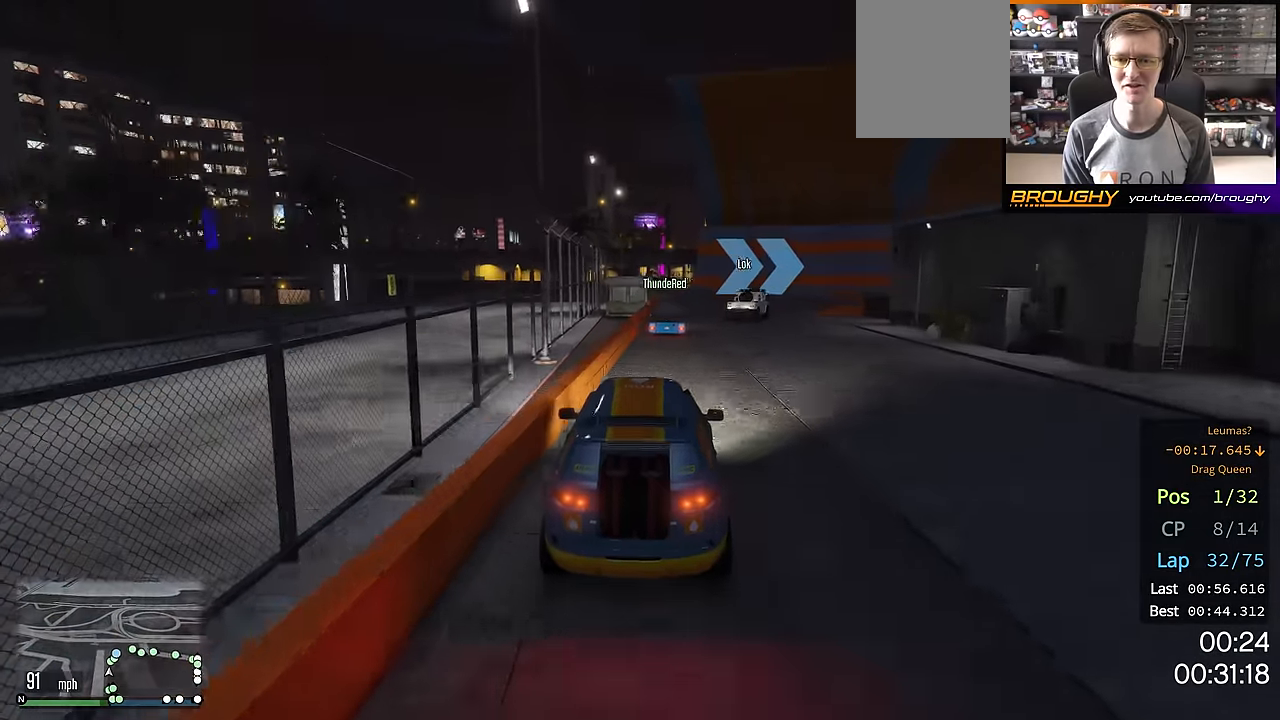
{"buttons": [], "left_stick": "center", "right_stick": "center", "events": [[284, "L2", "down"], [367, "left_stick", "center"], [417, "L2", "up"]]}
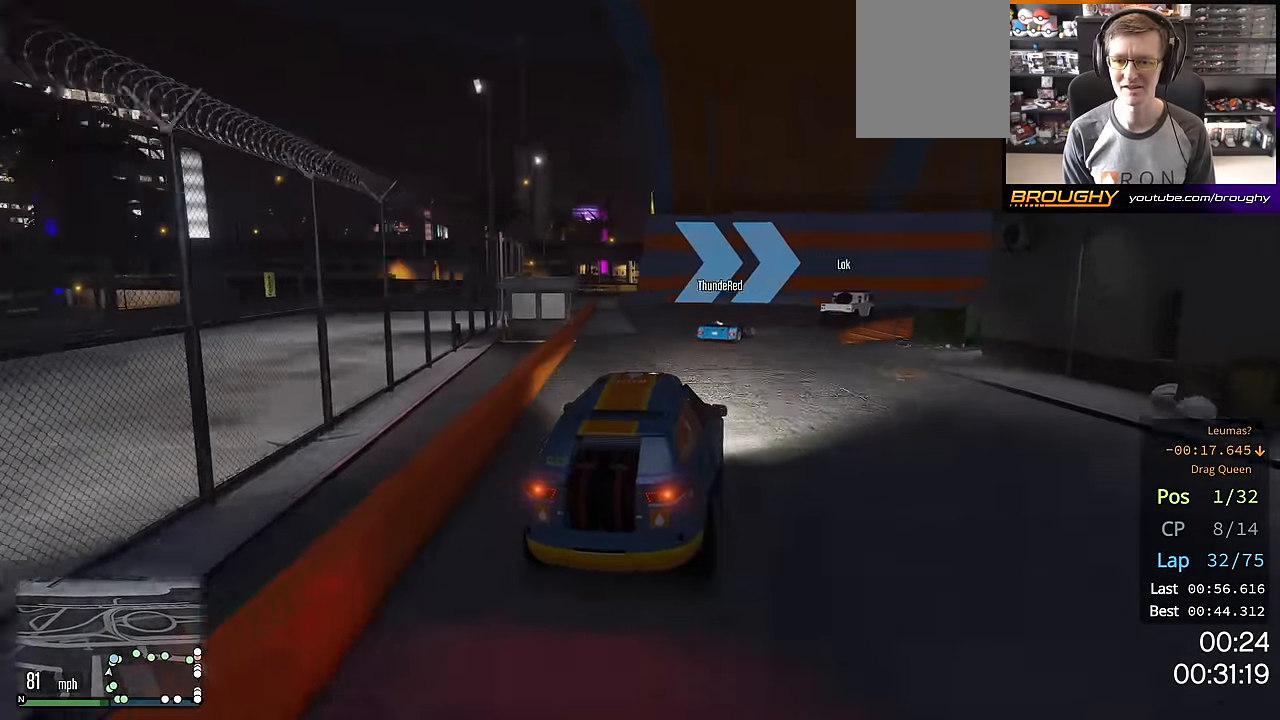
{"buttons": ["R2"], "left_stick": "right", "right_stick": "center", "events": [[33, "left_stick", "down-right"], [133, "R2", "down"], [183, "left_stick", "center"], [250, "left_stick", "right"]]}
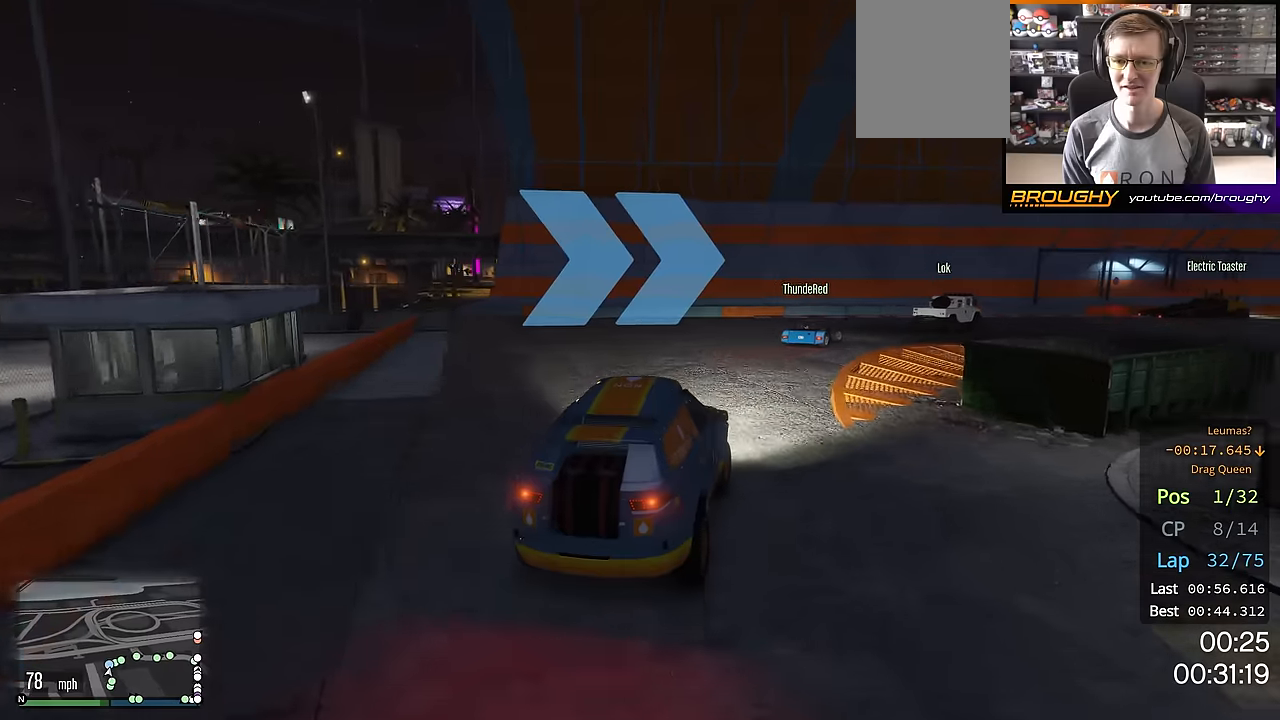
{"buttons": ["R2"], "left_stick": "right", "right_stick": "center", "events": []}
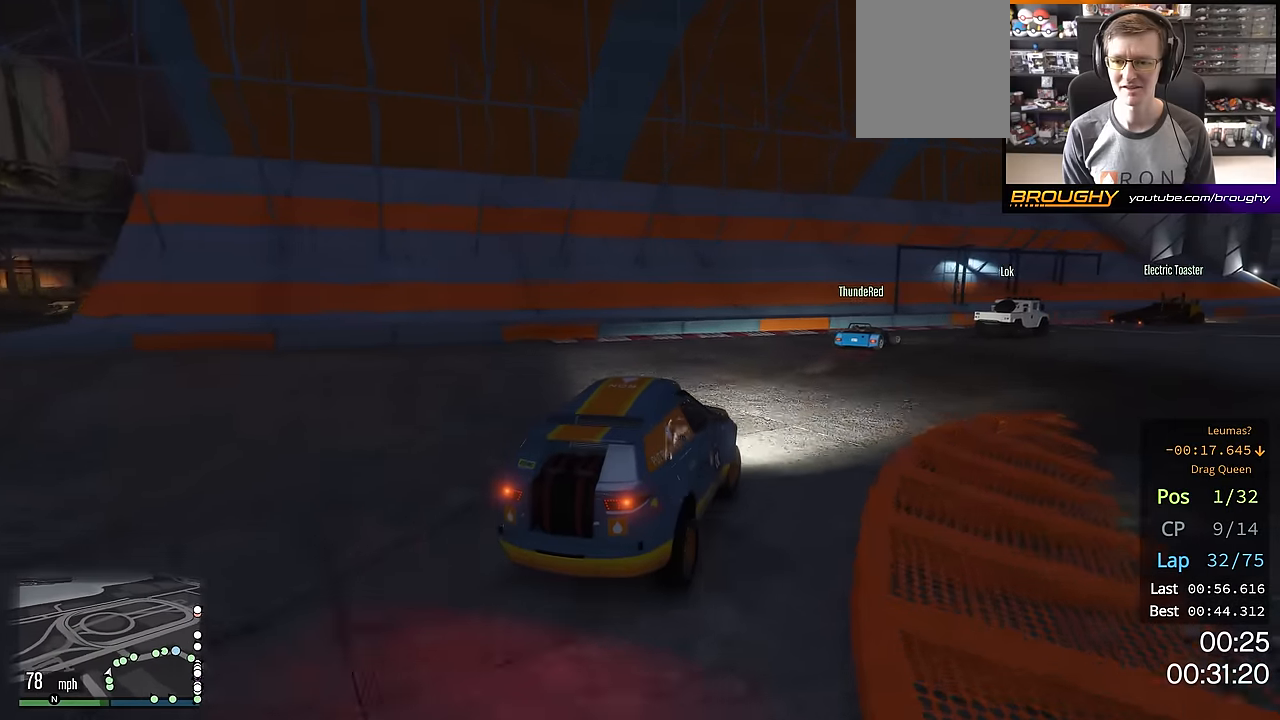
{"buttons": ["R2"], "left_stick": "right", "right_stick": "center", "events": []}
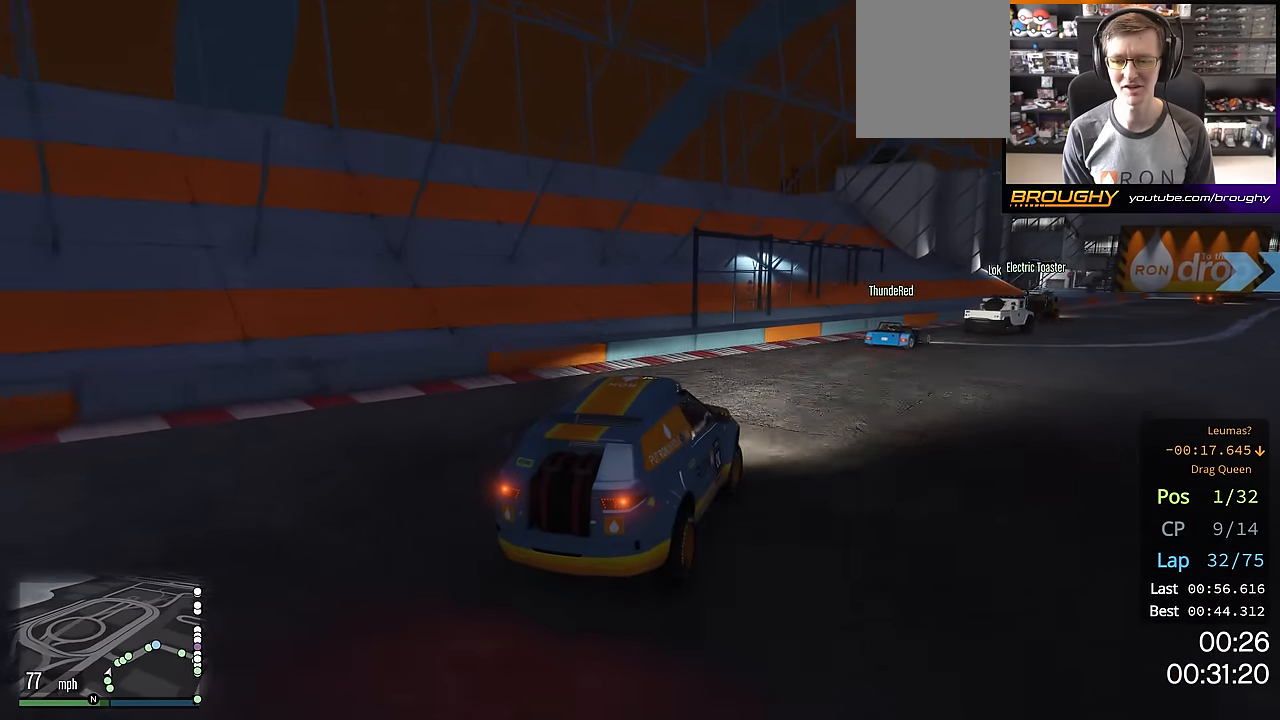
{"buttons": ["R2"], "left_stick": "right", "right_stick": "center", "events": [[33, "left_stick", "center"], [100, "left_stick", "right"], [284, "left_stick", "center"], [434, "left_stick", "right"]]}
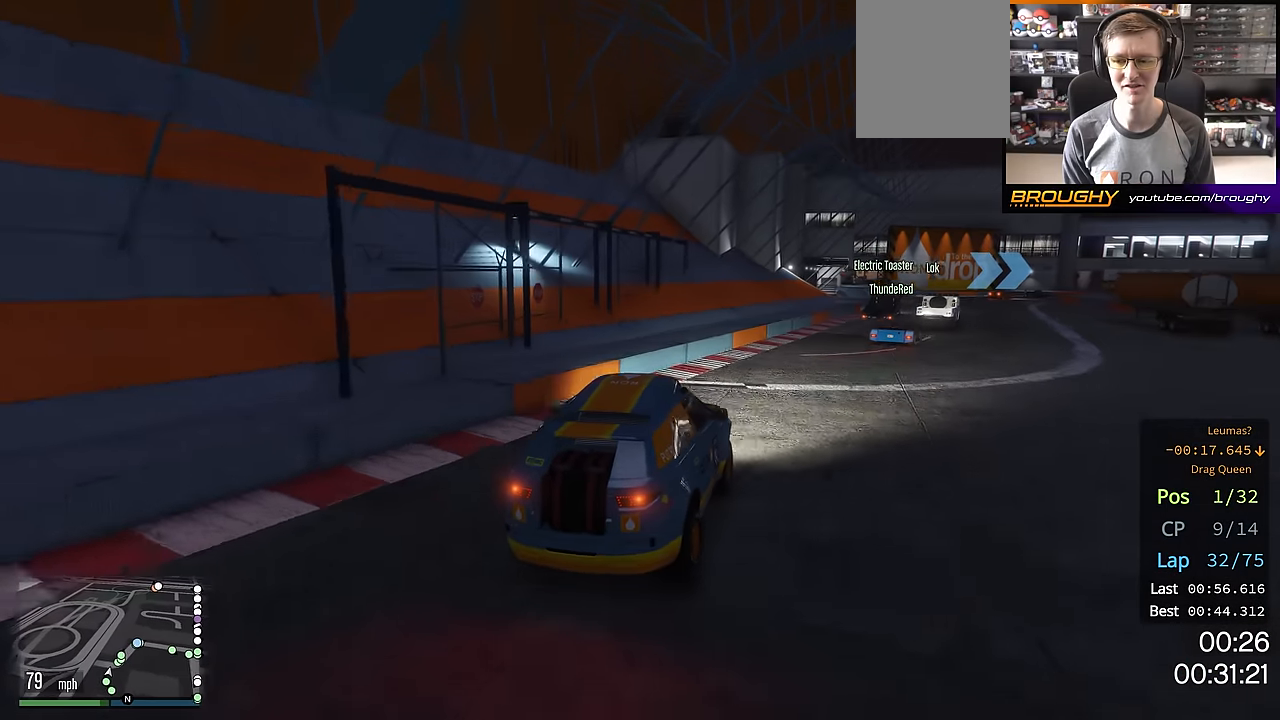
{"buttons": ["R2"], "left_stick": "center", "right_stick": "center", "events": [[317, "left_stick", "center"]]}
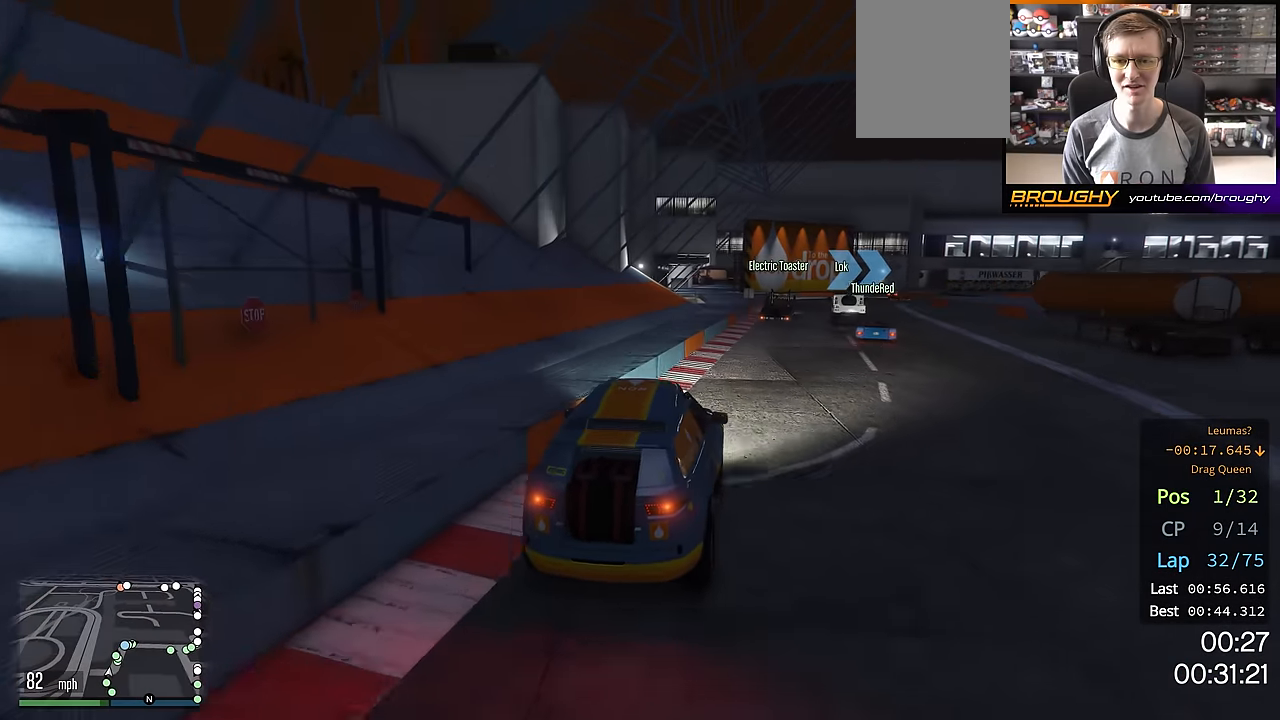
{"buttons": ["R2"], "left_stick": "center", "right_stick": "center", "events": [[50, "left_stick", "right"], [167, "left_stick", "center"]]}
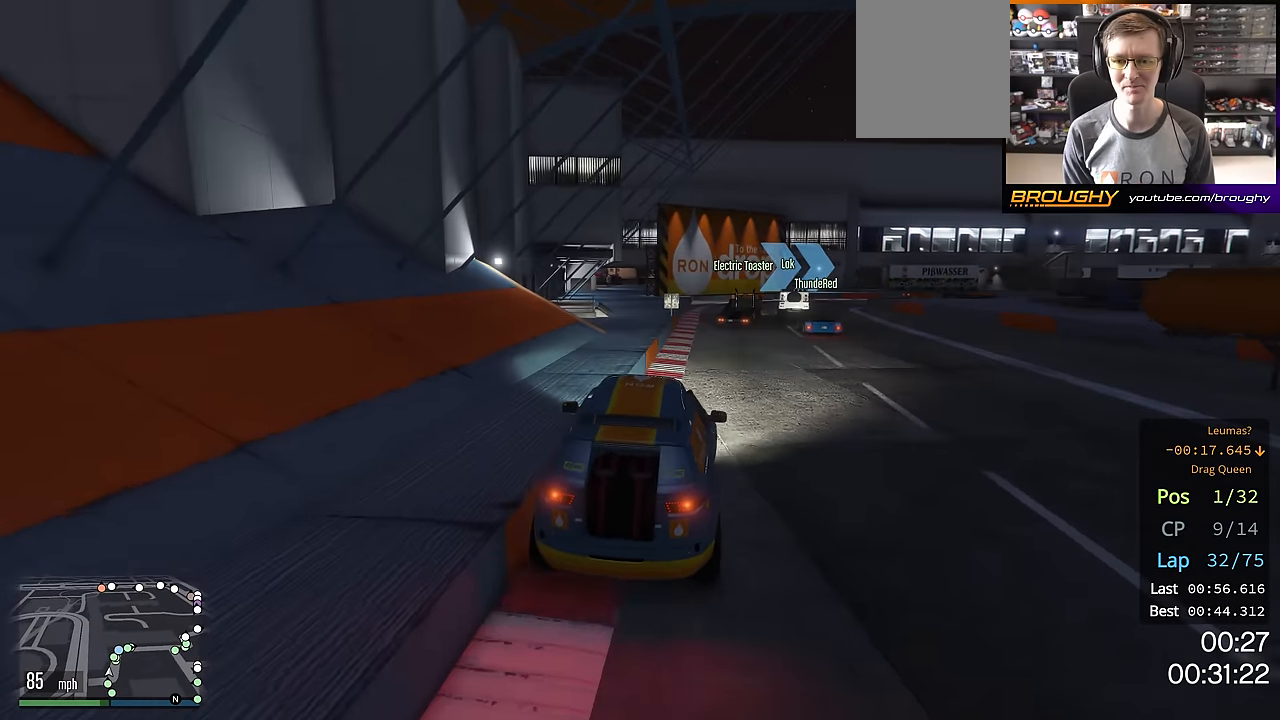
{"buttons": [], "left_stick": "right", "right_stick": "center", "events": [[167, "left_stick", "right"], [367, "left_stick", "center"], [417, "R2", "up"], [467, "left_stick", "right"]]}